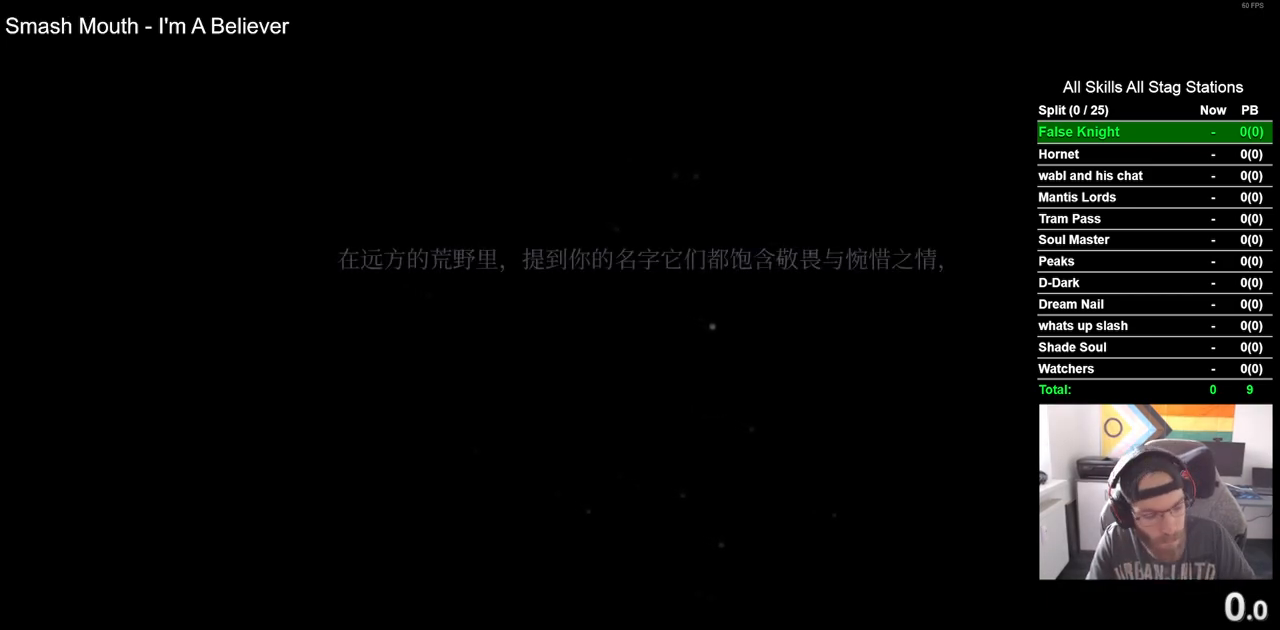
Gameplay with a controller (PlayStation layout); each line is a JSON object with the inputs held at the frame after it. "events" lists button and stick changes between this image and that frame as [ms after this image, input, new state], when the widget could be followed in between.
{"buttons": [], "left_stick": "center", "right_stick": "center", "events": [[333, "CROSS", "down"], [483, "CROSS", "up"]]}
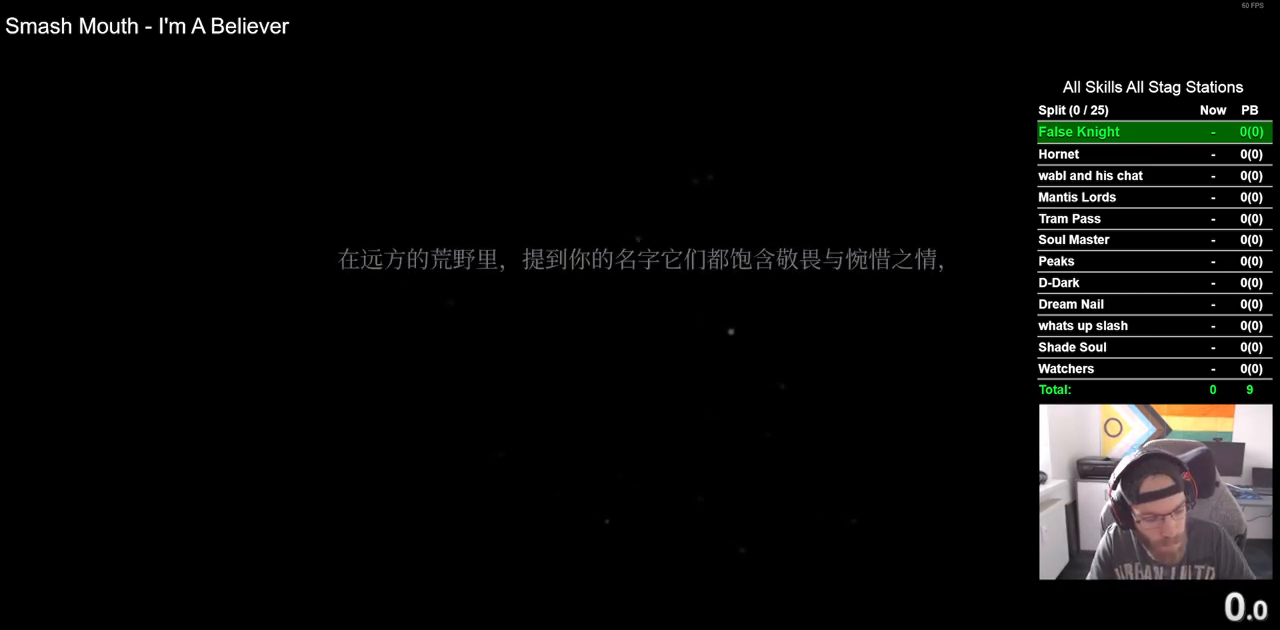
{"buttons": [], "left_stick": "center", "right_stick": "center", "events": [[83, "CROSS", "down"], [233, "CROSS", "up"], [350, "CROSS", "down"], [500, "CROSS", "up"]]}
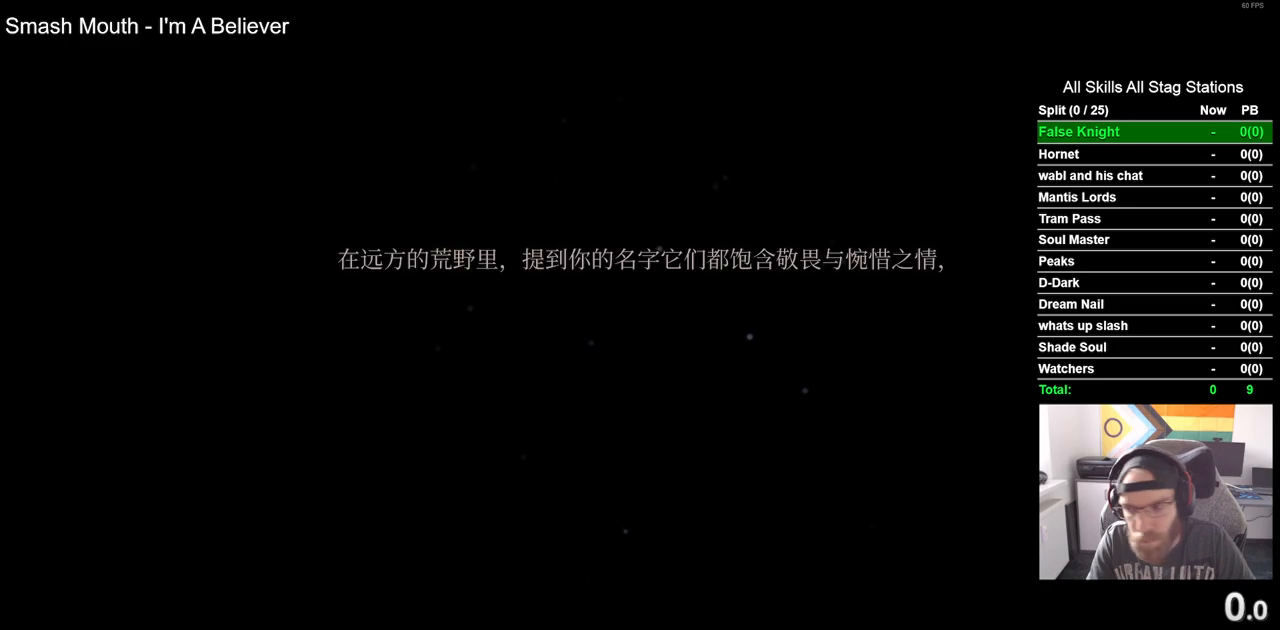
{"buttons": ["CROSS"], "left_stick": "center", "right_stick": "center", "events": [[100, "CROSS", "down"], [250, "CROSS", "up"], [383, "CROSS", "down"]]}
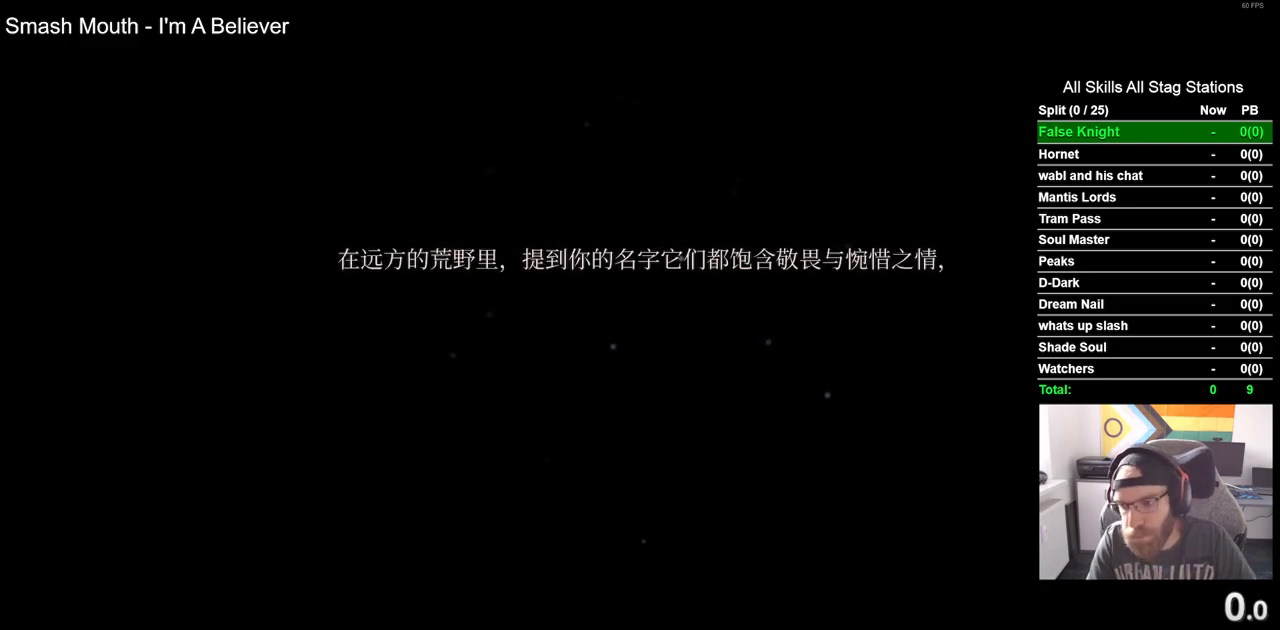
{"buttons": [], "left_stick": "center", "right_stick": "center", "events": [[17, "CROSS", "up"], [150, "CROSS", "down"], [267, "CROSS", "up"], [367, "CROSS", "down"], [500, "CROSS", "up"]]}
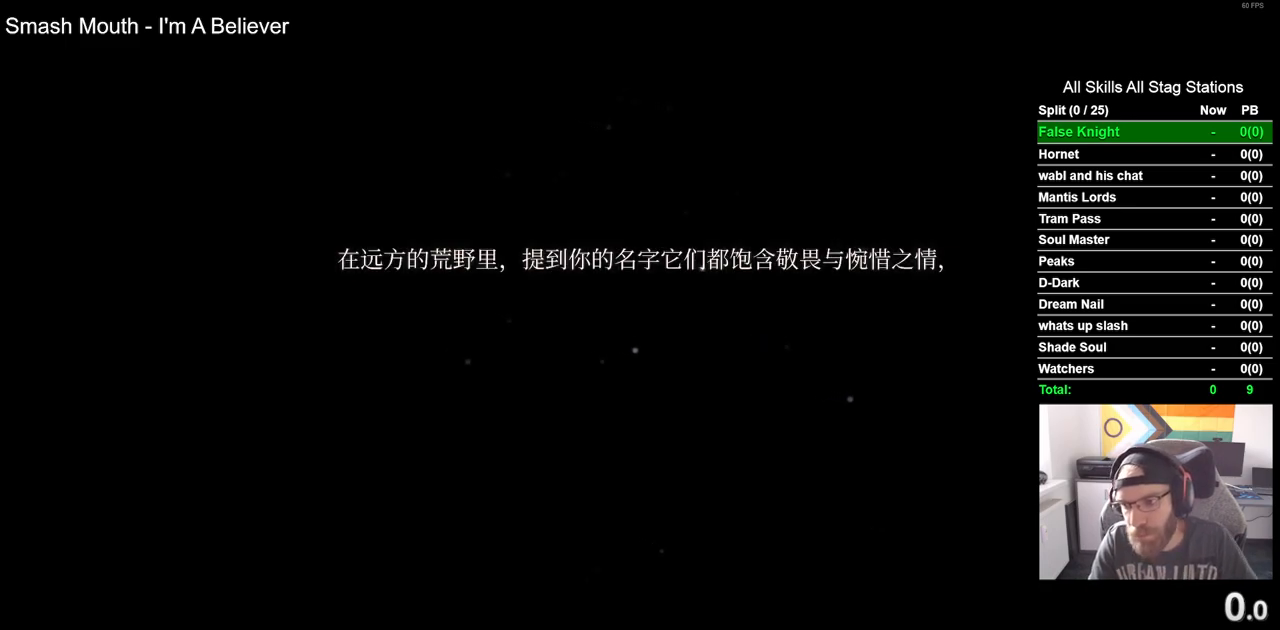
{"buttons": [], "left_stick": "center", "right_stick": "center", "events": [[83, "CROSS", "down"], [217, "CROSS", "up"], [317, "CROSS", "down"], [417, "CROSS", "up"]]}
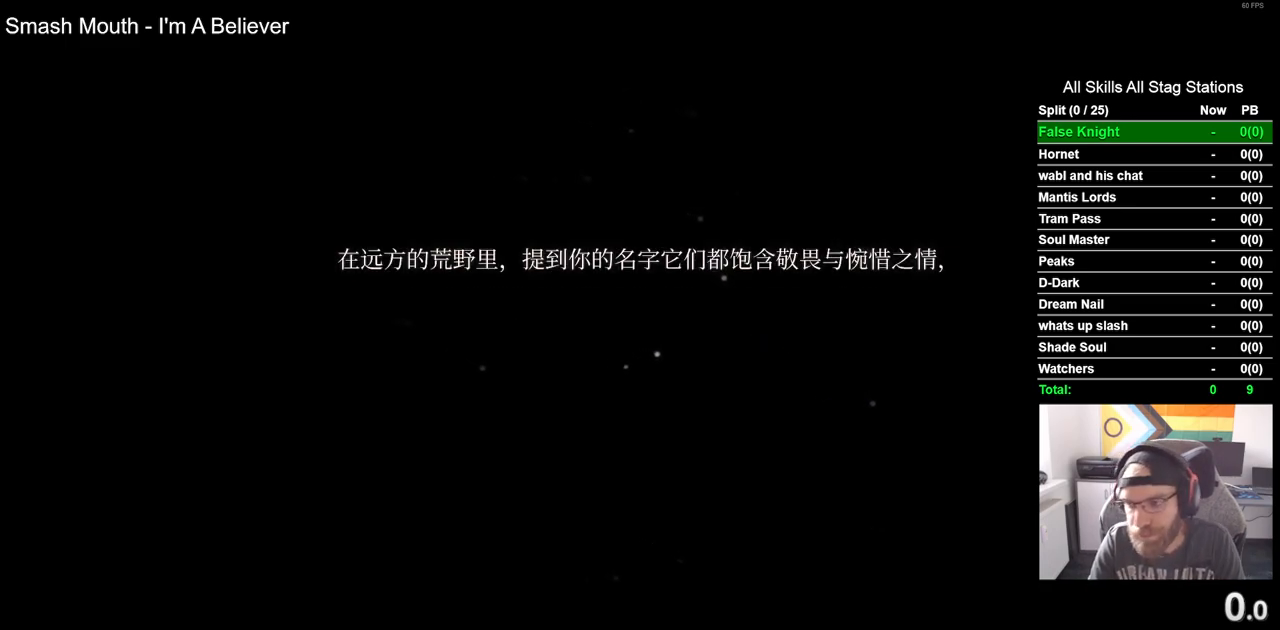
{"buttons": ["CROSS"], "left_stick": "center", "right_stick": "center", "events": [[33, "CROSS", "down"], [133, "CROSS", "up"], [267, "CROSS", "down"], [333, "CROSS", "up"], [467, "CROSS", "down"]]}
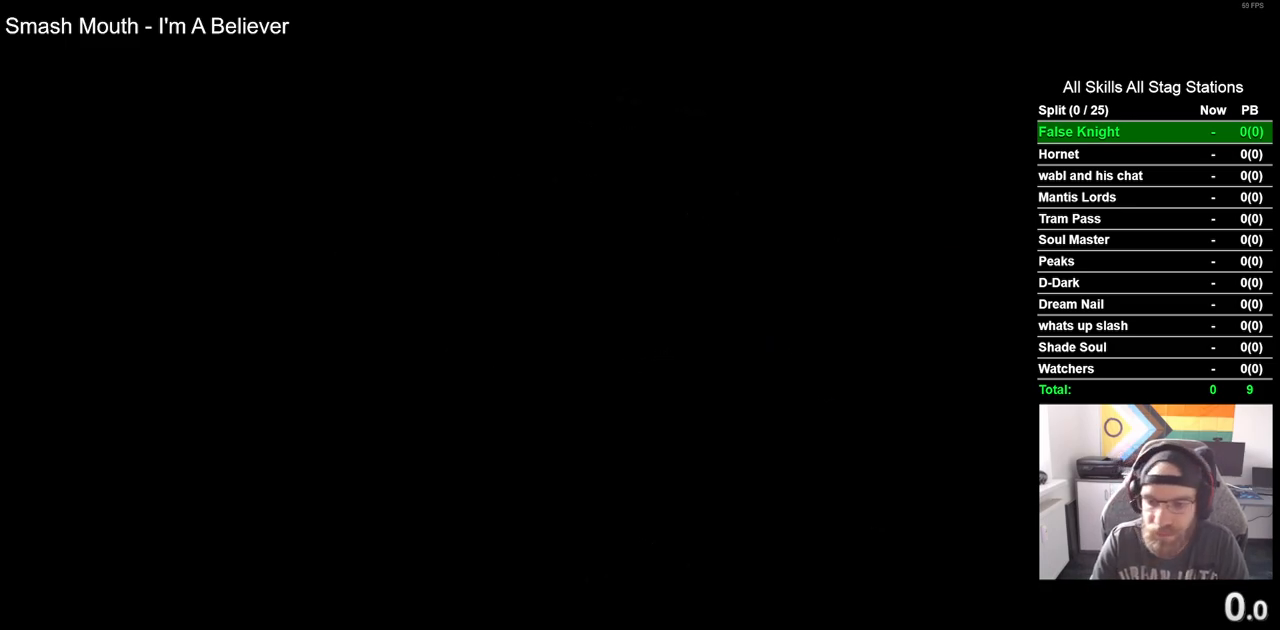
{"buttons": ["CROSS"], "left_stick": "center", "right_stick": "center", "events": [[50, "CROSS", "up"], [167, "CROSS", "down"], [300, "CROSS", "up"], [417, "CROSS", "down"]]}
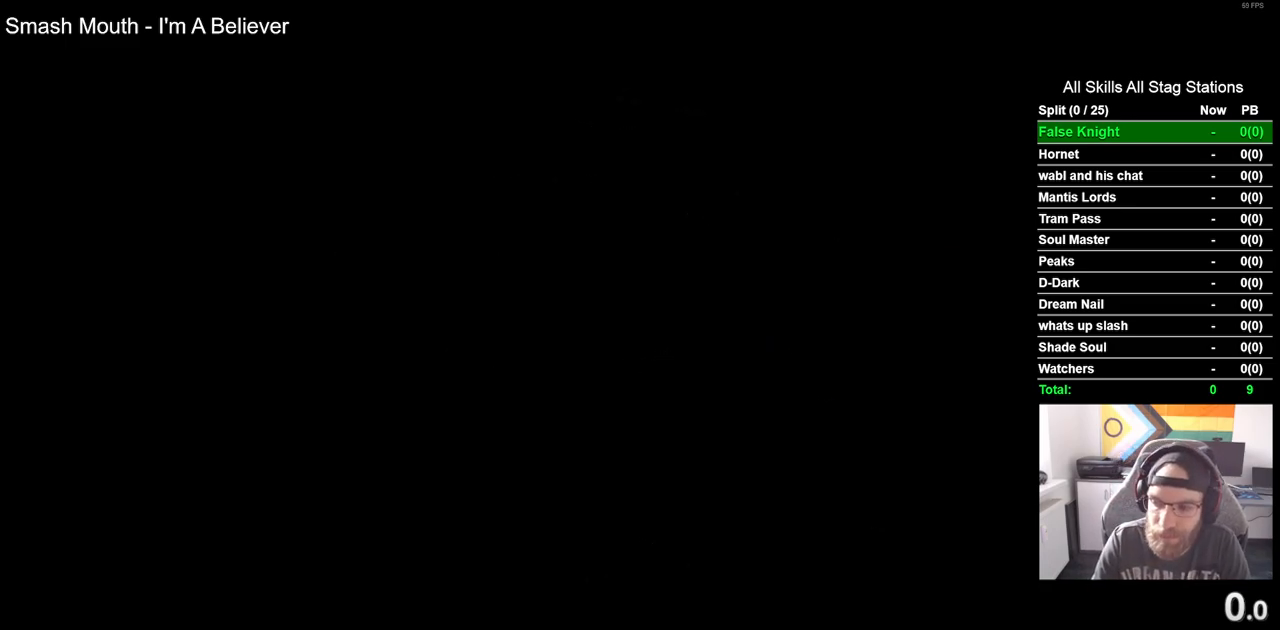
{"buttons": [], "left_stick": "center", "right_stick": "center", "events": [[17, "CROSS", "up"], [150, "CROSS", "down"], [250, "CROSS", "up"], [383, "CROSS", "down"], [467, "CROSS", "up"]]}
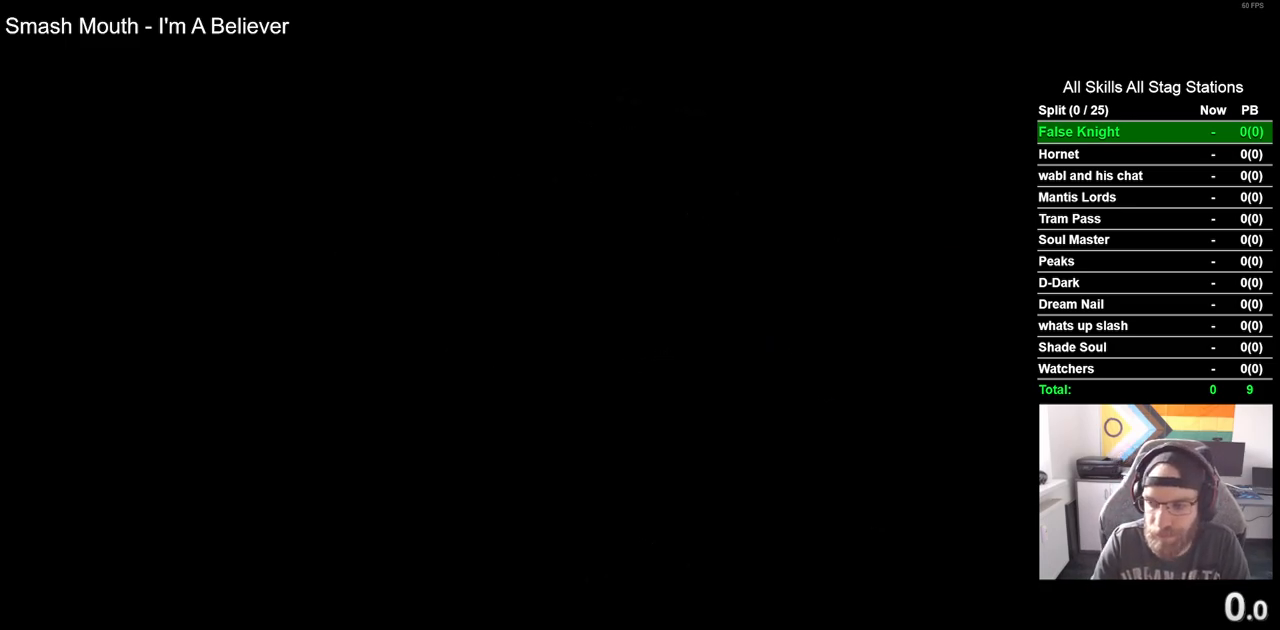
{"buttons": ["CROSS"], "left_stick": "center", "right_stick": "center", "events": [[83, "CROSS", "down"], [167, "CROSS", "up"], [267, "CROSS", "down"], [400, "CROSS", "up"], [500, "CROSS", "down"]]}
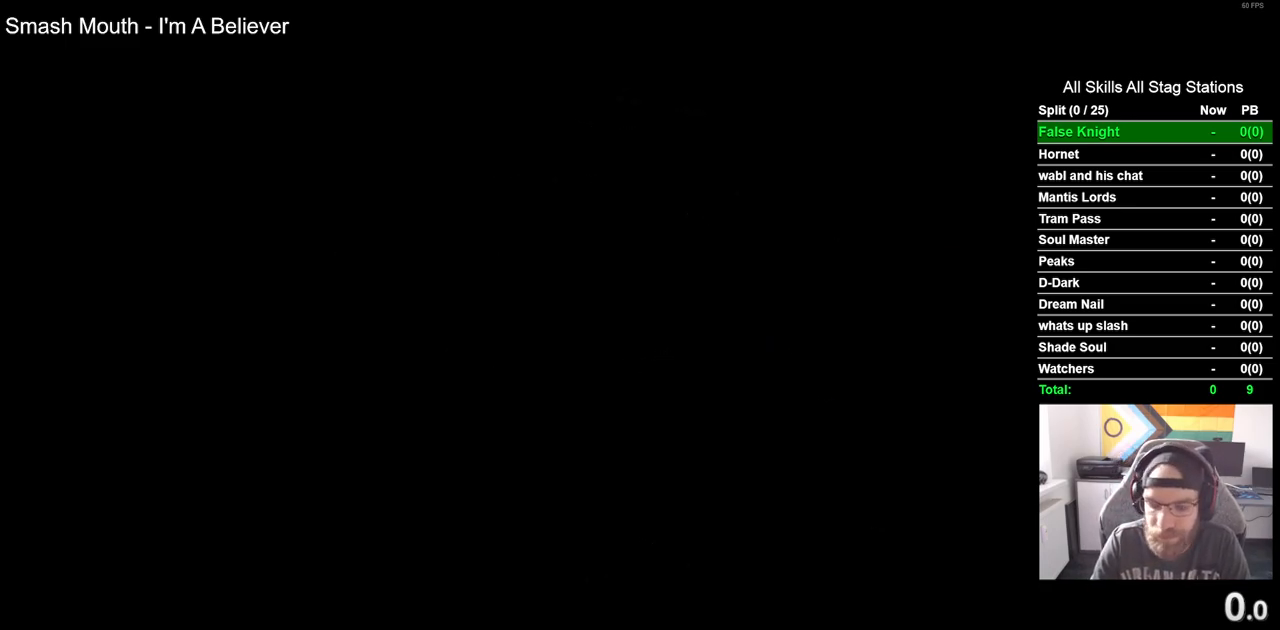
{"buttons": ["CROSS"], "left_stick": "center", "right_stick": "center", "events": [[133, "CROSS", "up"], [233, "CROSS", "down"], [350, "CROSS", "up"], [467, "CROSS", "down"]]}
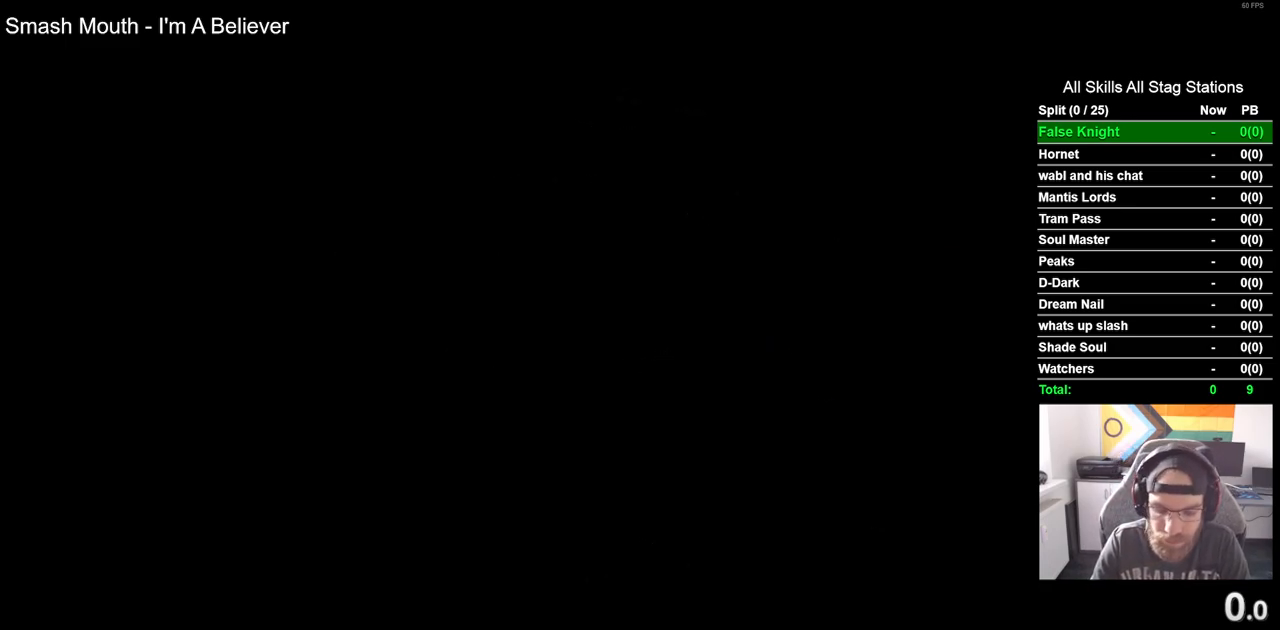
{"buttons": [], "left_stick": "center", "right_stick": "center", "events": [[67, "CROSS", "up"], [183, "CROSS", "down"], [283, "CROSS", "up"], [383, "CROSS", "down"], [483, "CROSS", "up"]]}
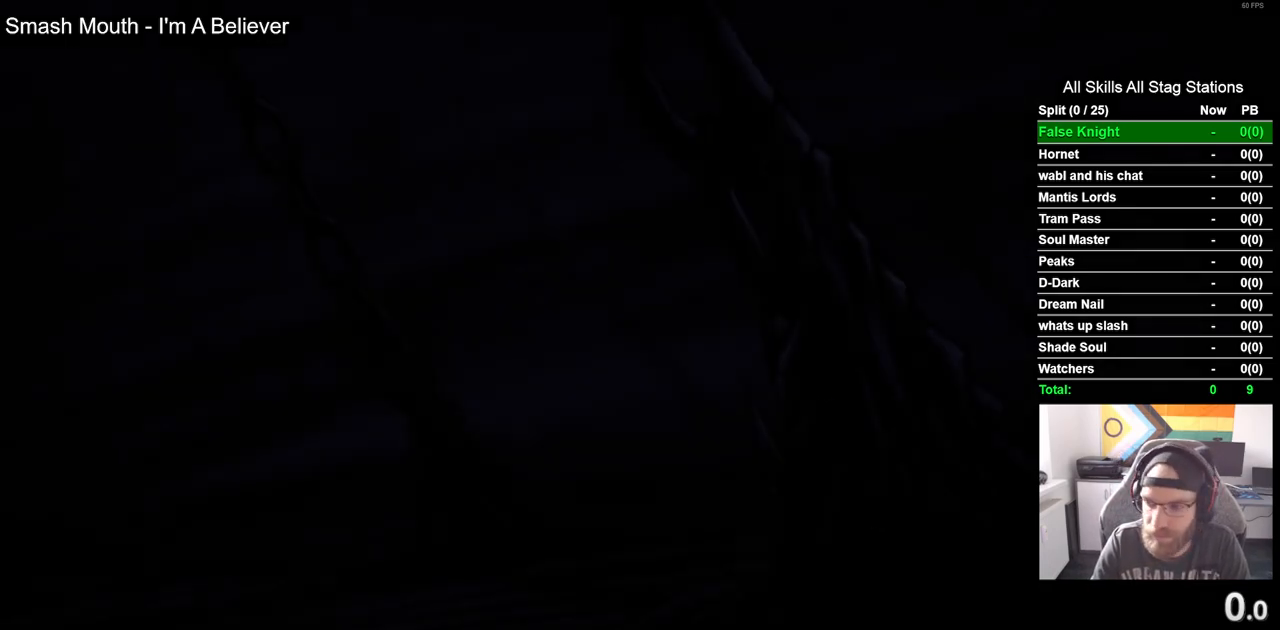
{"buttons": ["CROSS"], "left_stick": "center", "right_stick": "center", "events": [[100, "CROSS", "down"], [200, "CROSS", "up"], [300, "CROSS", "down"], [400, "CROSS", "up"], [500, "CROSS", "down"]]}
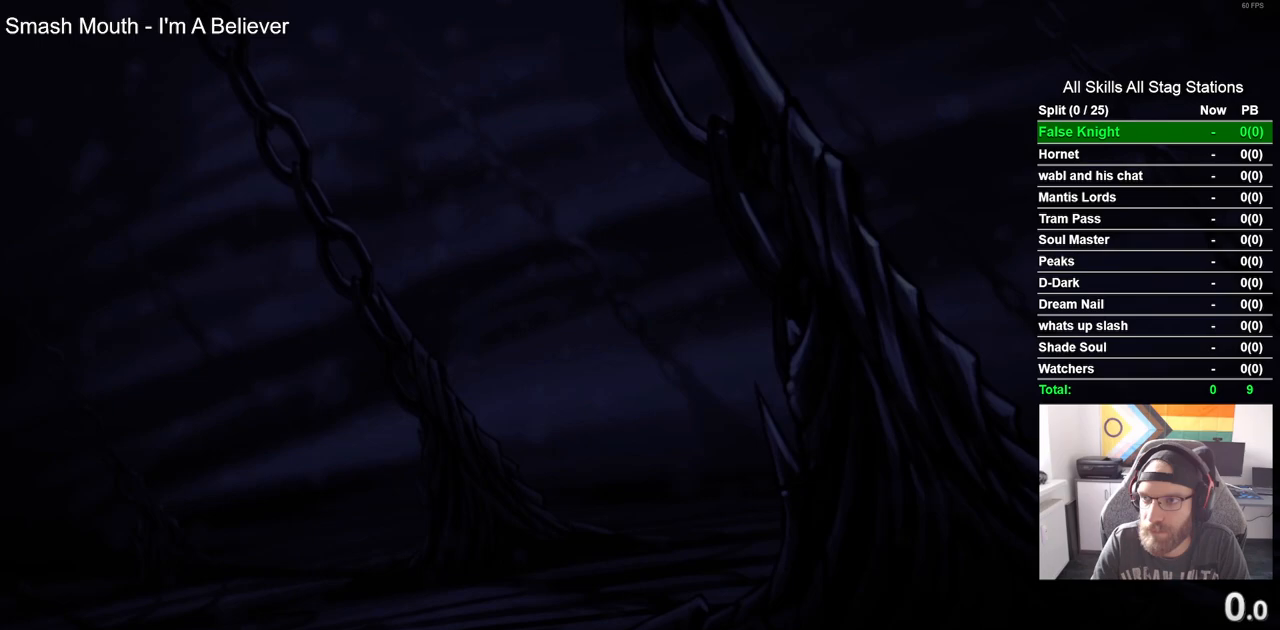
{"buttons": [], "left_stick": "center", "right_stick": "center", "events": [[100, "CROSS", "up"], [200, "CROSS", "down"], [300, "CROSS", "up"], [400, "CROSS", "down"], [467, "CROSS", "up"]]}